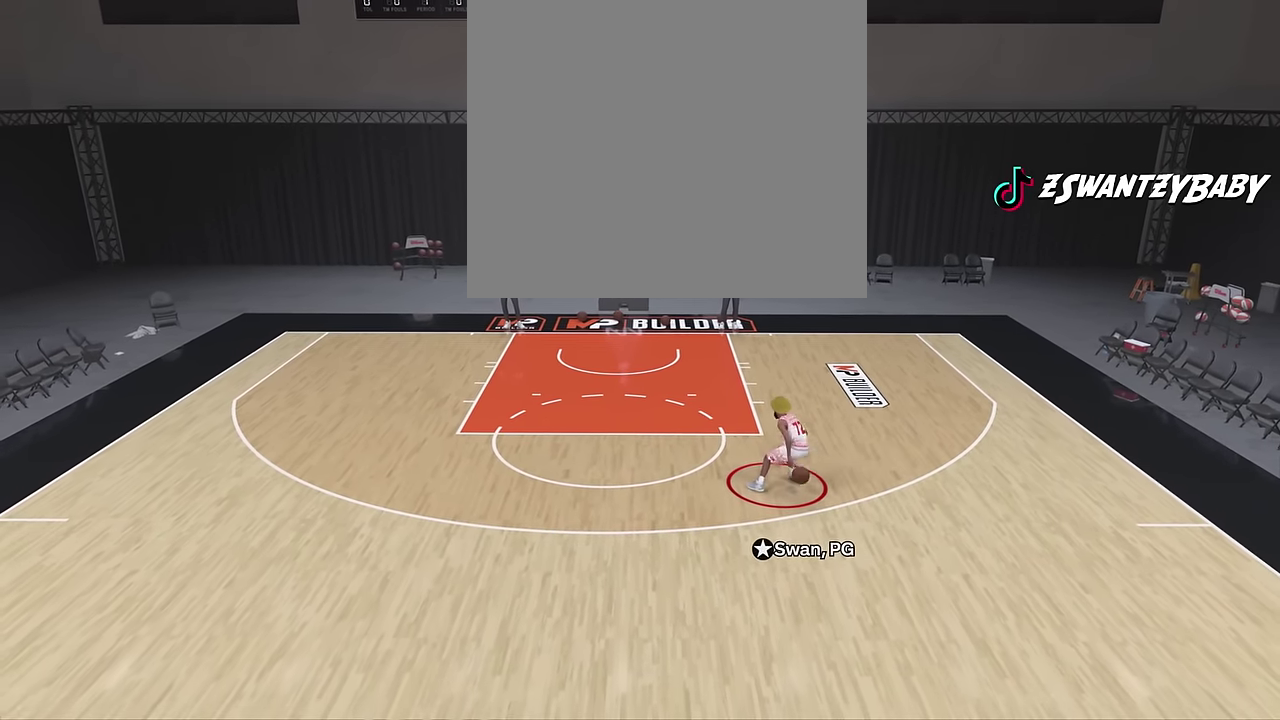
Gameplay with a controller (PlayStation layout); each line is a JSON object with the inputs held at the frame after it (dt_ms = milliseconds from this image to that frame). "events" lists button and stick changes between this image and that frame as [ms after this image, input, new state], when the widget could be followed in between. Not read: R1.
{"dt_ms": 600, "buttons": ["R2"], "left_stick": "up-right", "right_stick": "center", "events": [[33, "left_stick", "up-right"]]}
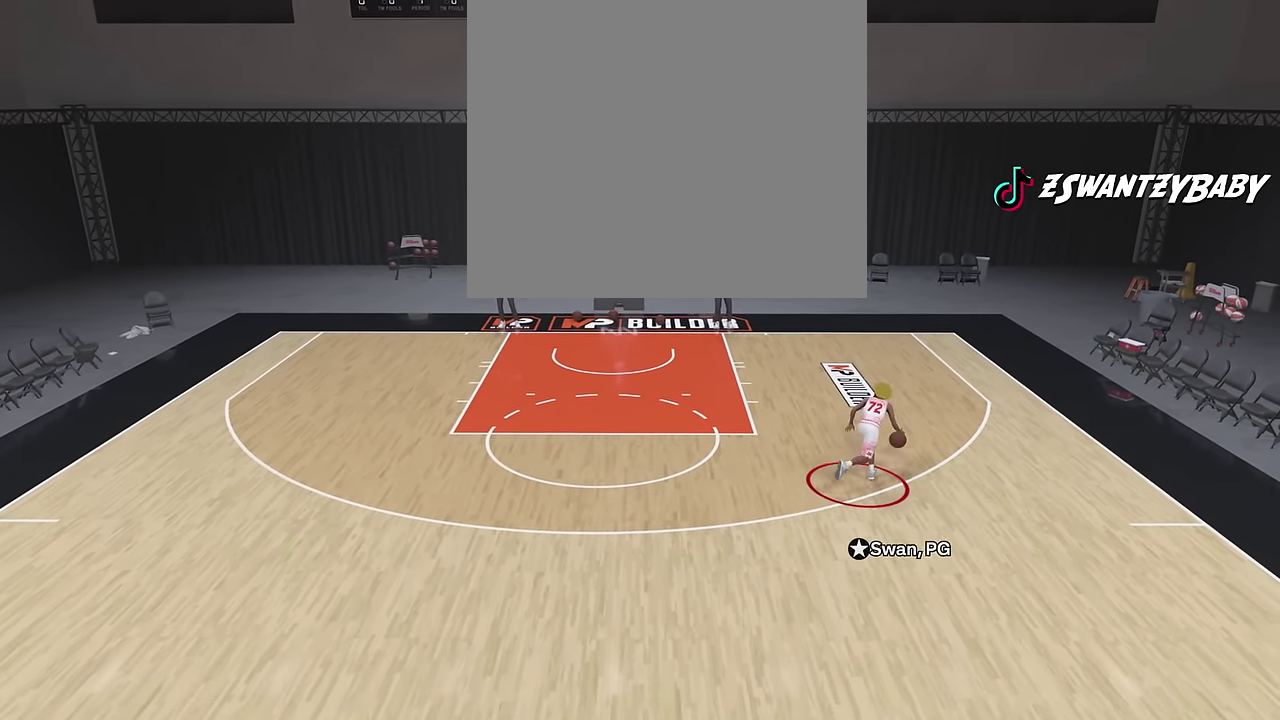
{"dt_ms": 400, "buttons": ["R2"], "left_stick": "up-right", "right_stick": "down-left", "events": [[217, "right_stick", "down-left"]]}
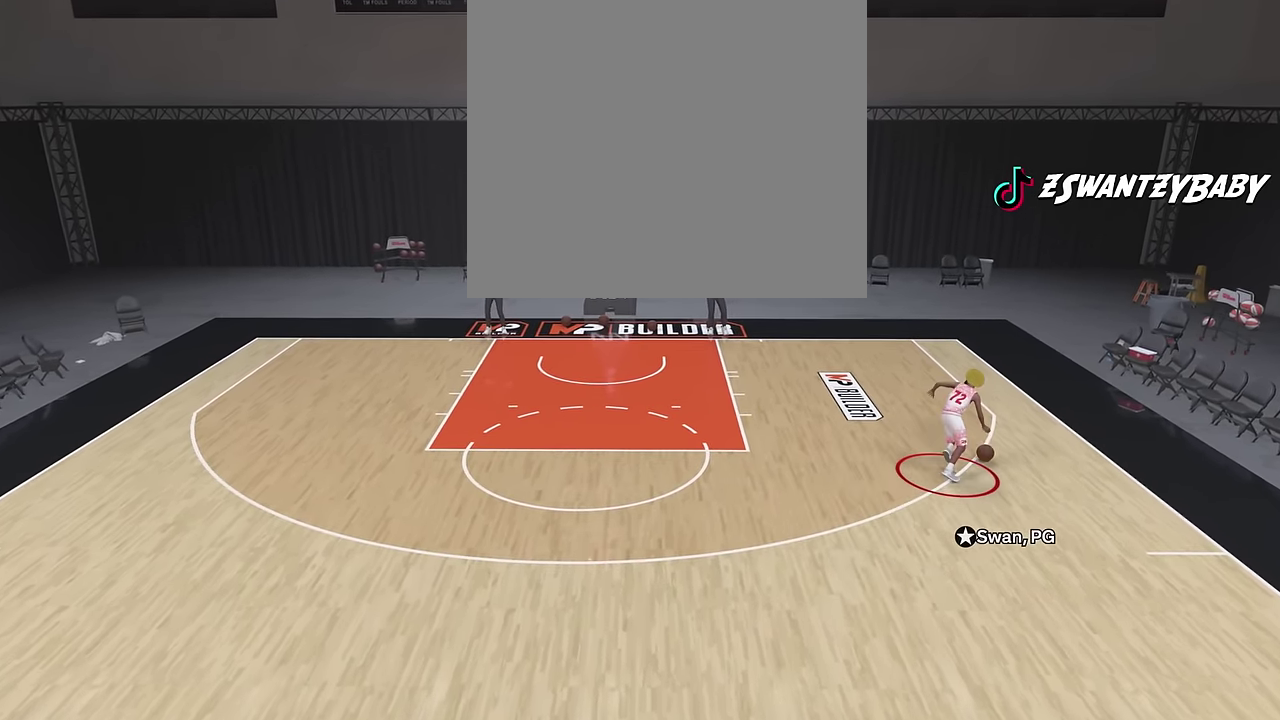
{"dt_ms": 300, "buttons": ["R2"], "left_stick": "center", "right_stick": "down-left", "events": [[200, "left_stick", "center"]]}
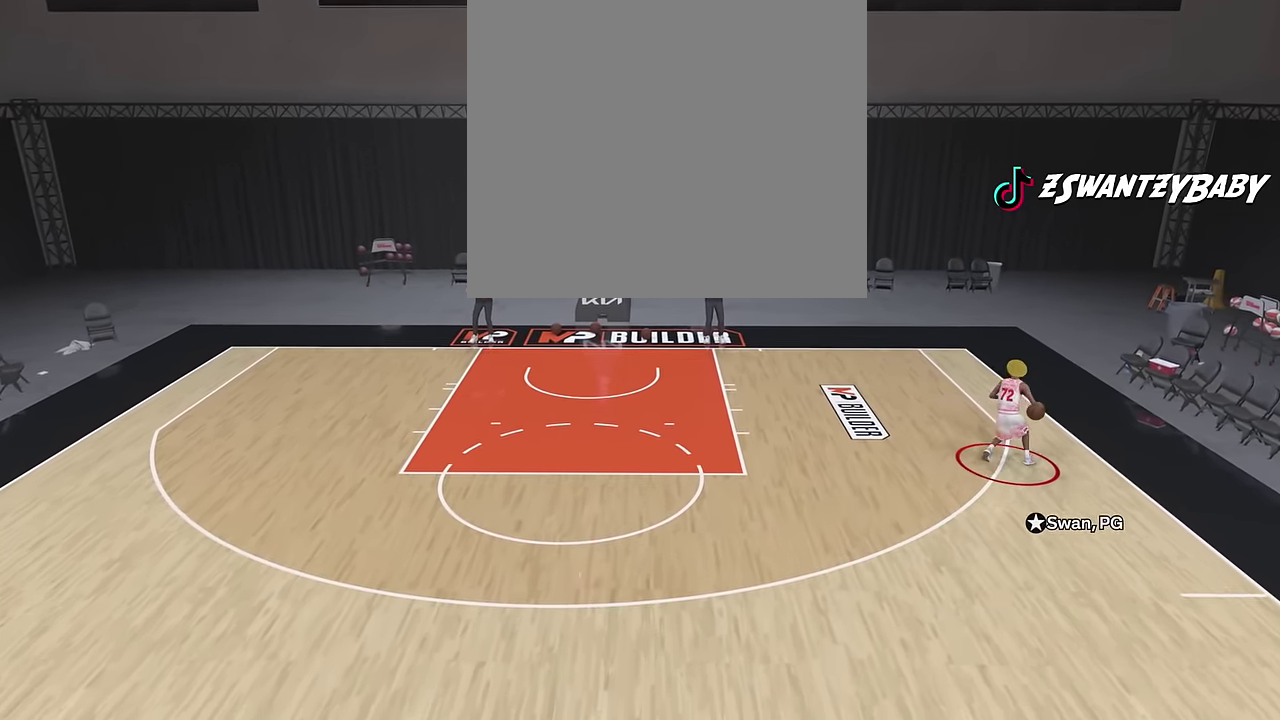
{"dt_ms": 900, "buttons": ["R2"], "left_stick": "down-left", "right_stick": "center", "events": [[67, "right_stick", "center"], [100, "left_stick", "left"], [500, "left_stick", "down-left"]]}
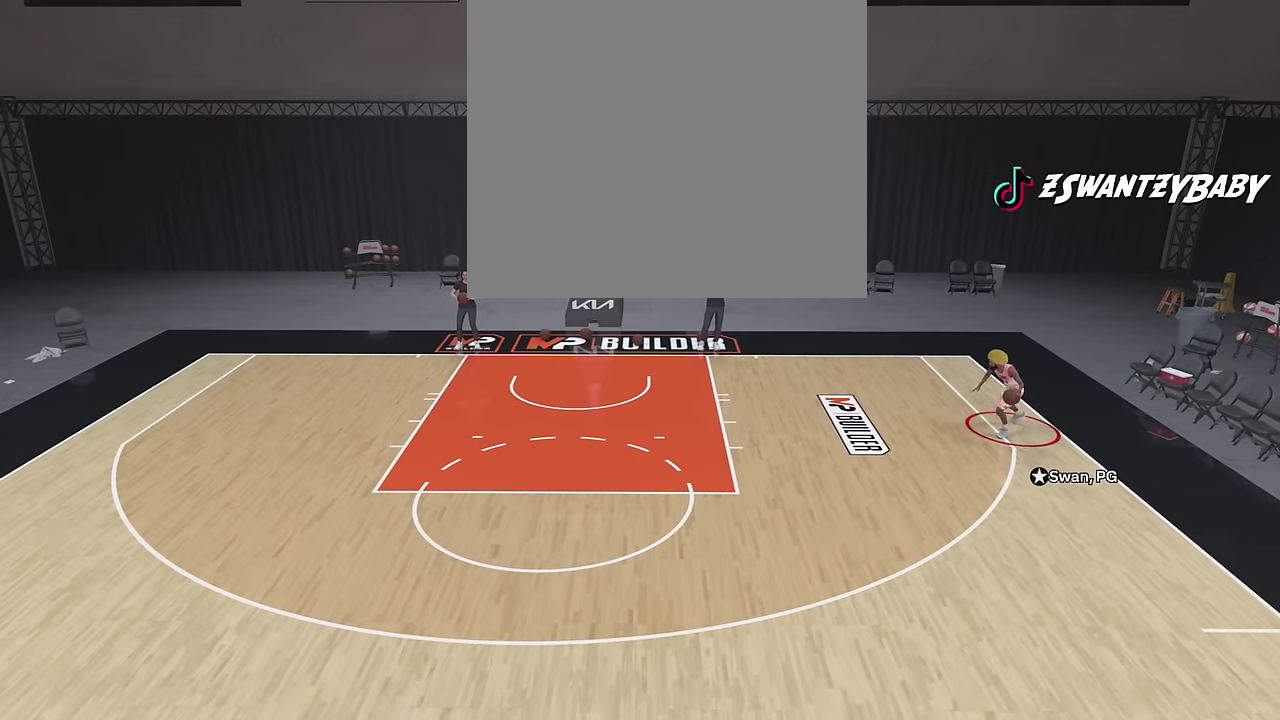
{"dt_ms": 300, "buttons": ["R2"], "left_stick": "down", "right_stick": "center", "events": [[50, "left_stick", "down"]]}
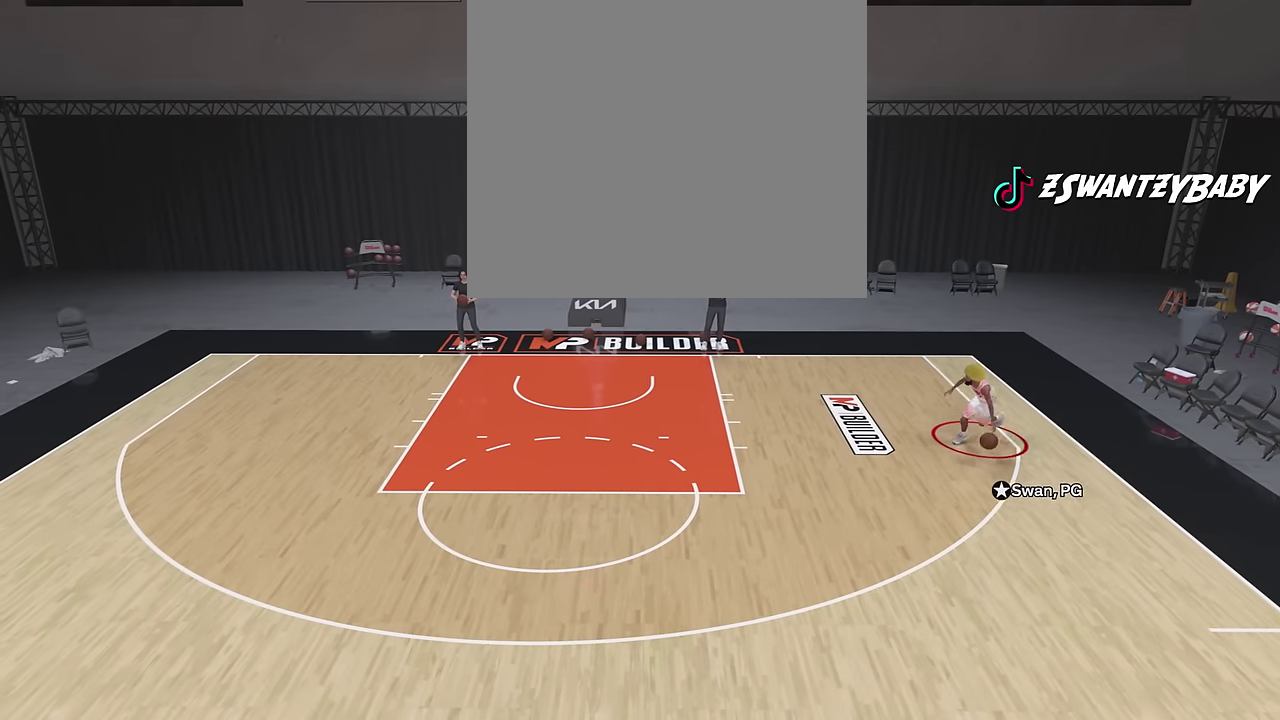
{"dt_ms": 400, "buttons": ["R2"], "left_stick": "down-left", "right_stick": "center", "events": [[350, "left_stick", "down-left"]]}
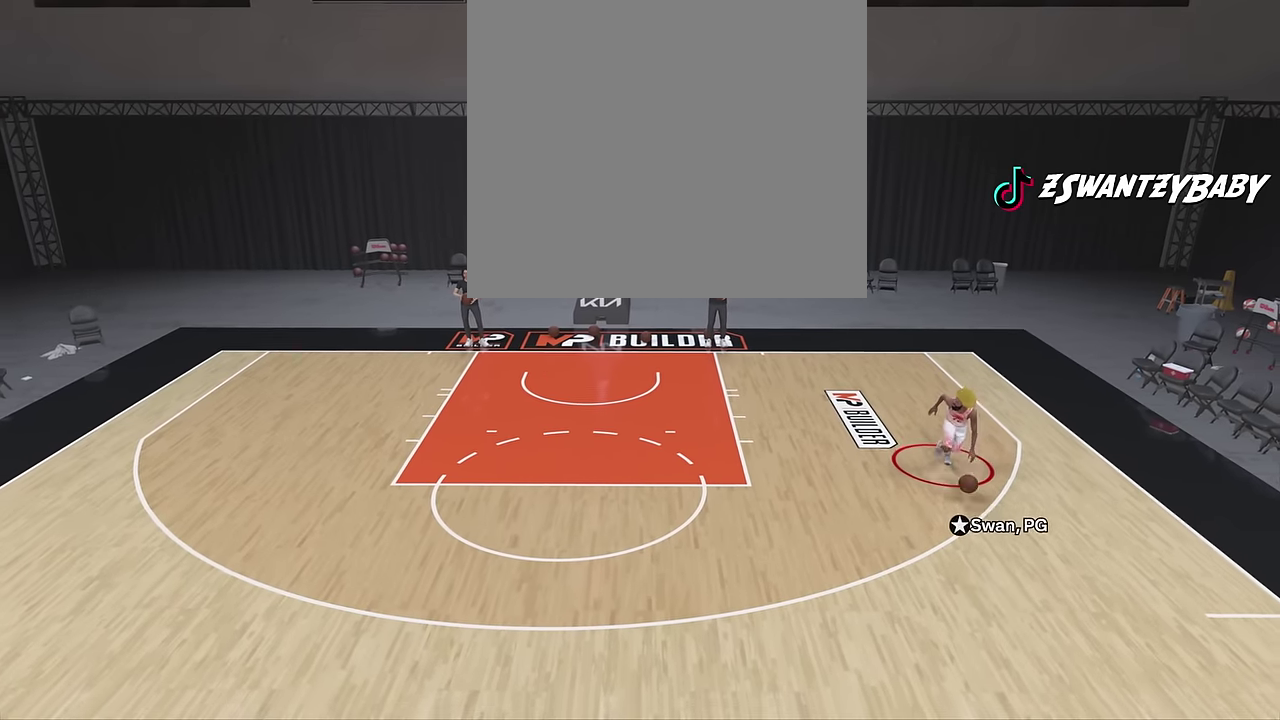
{"dt_ms": 800, "buttons": ["R2"], "left_stick": "up-left", "right_stick": "down-right", "events": [[267, "left_stick", "left"], [300, "right_stick", "down-right"], [750, "left_stick", "up-left"]]}
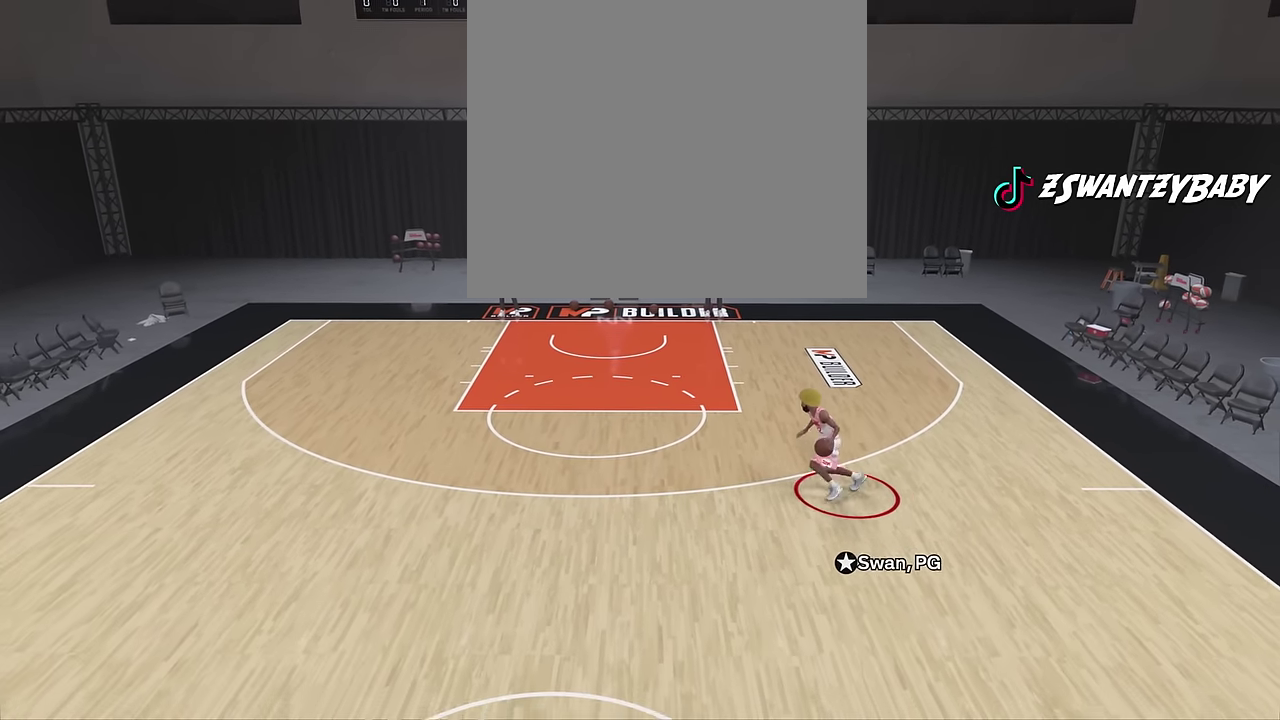
{"dt_ms": 300, "buttons": ["R2"], "left_stick": "up-right", "right_stick": "center", "events": [[33, "right_stick", "center"], [50, "left_stick", "up-right"]]}
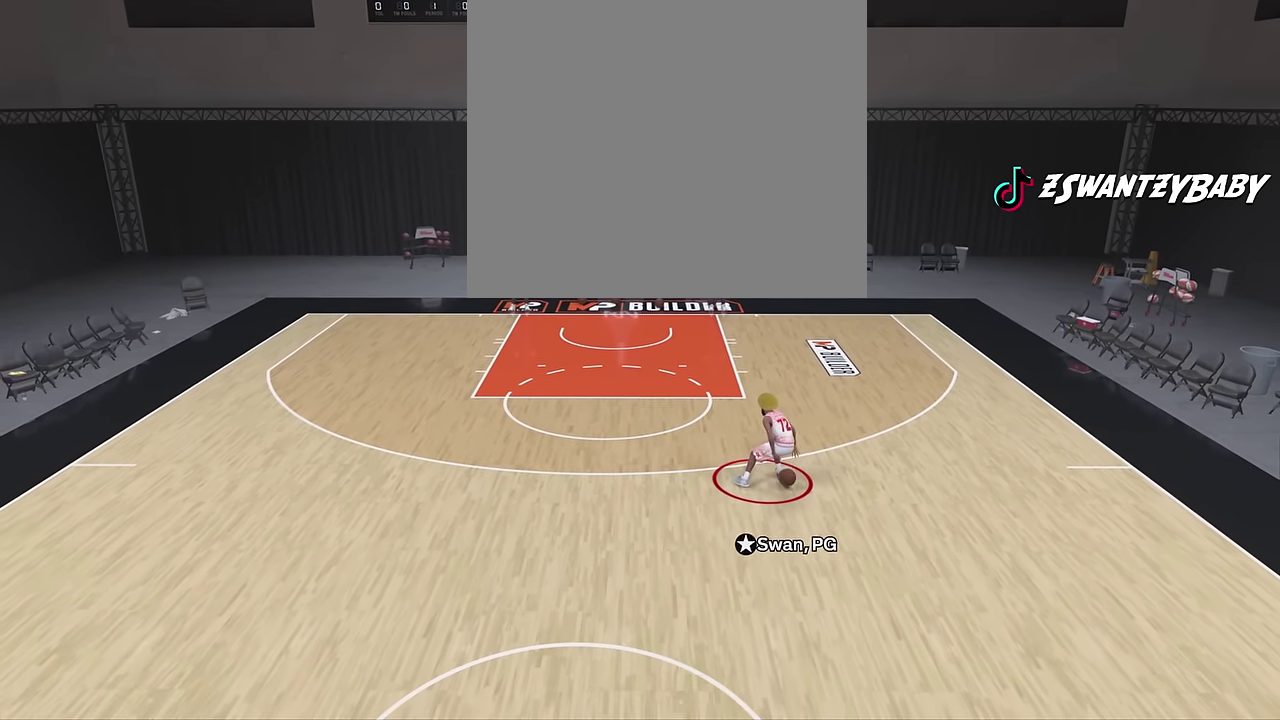
{"dt_ms": 600, "buttons": ["R2"], "left_stick": "up-right", "right_stick": "center", "events": []}
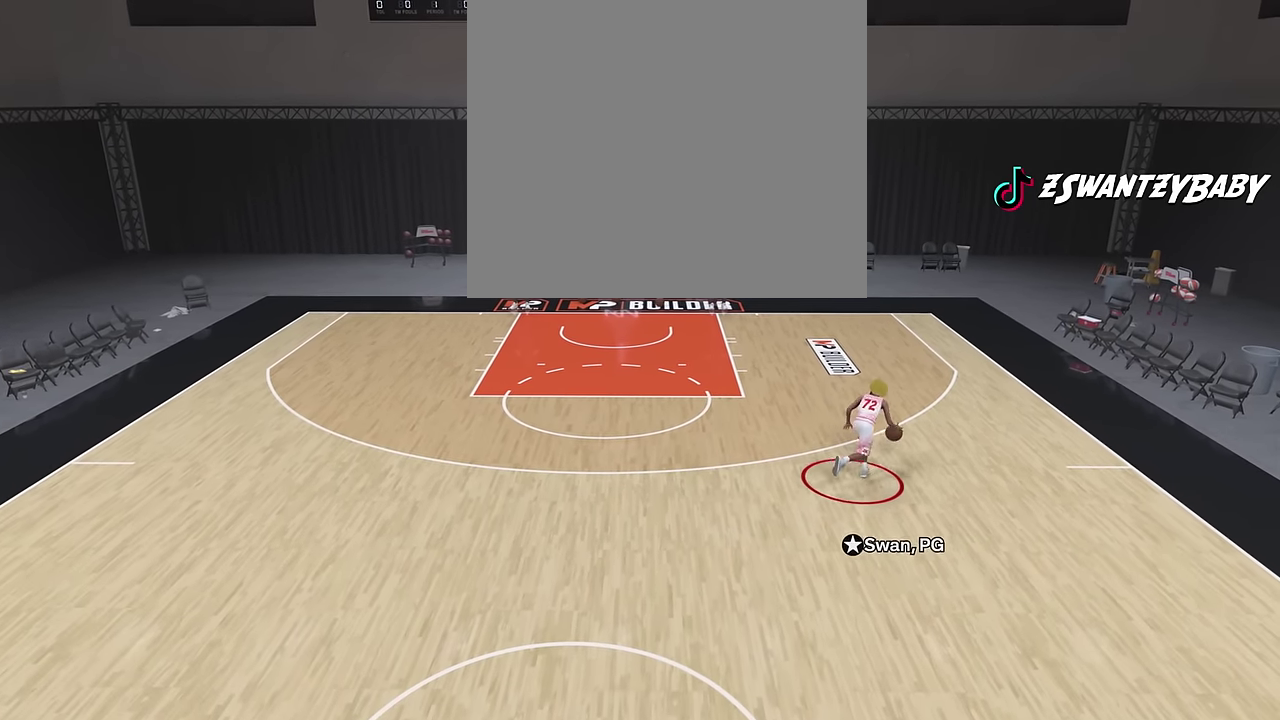
{"dt_ms": 400, "buttons": ["R2"], "left_stick": "up-right", "right_stick": "down-left", "events": [[67, "right_stick", "down-left"]]}
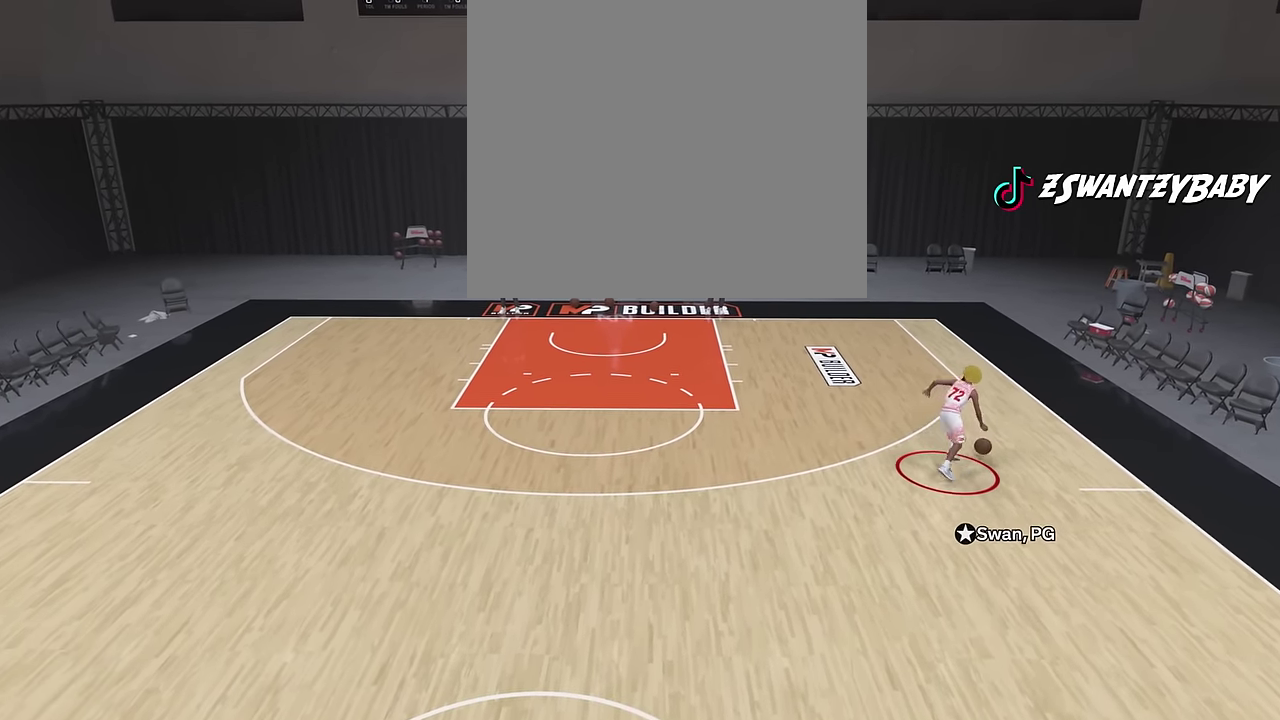
{"dt_ms": 300, "buttons": ["R2"], "left_stick": "center", "right_stick": "down-left", "events": [[233, "left_stick", "center"]]}
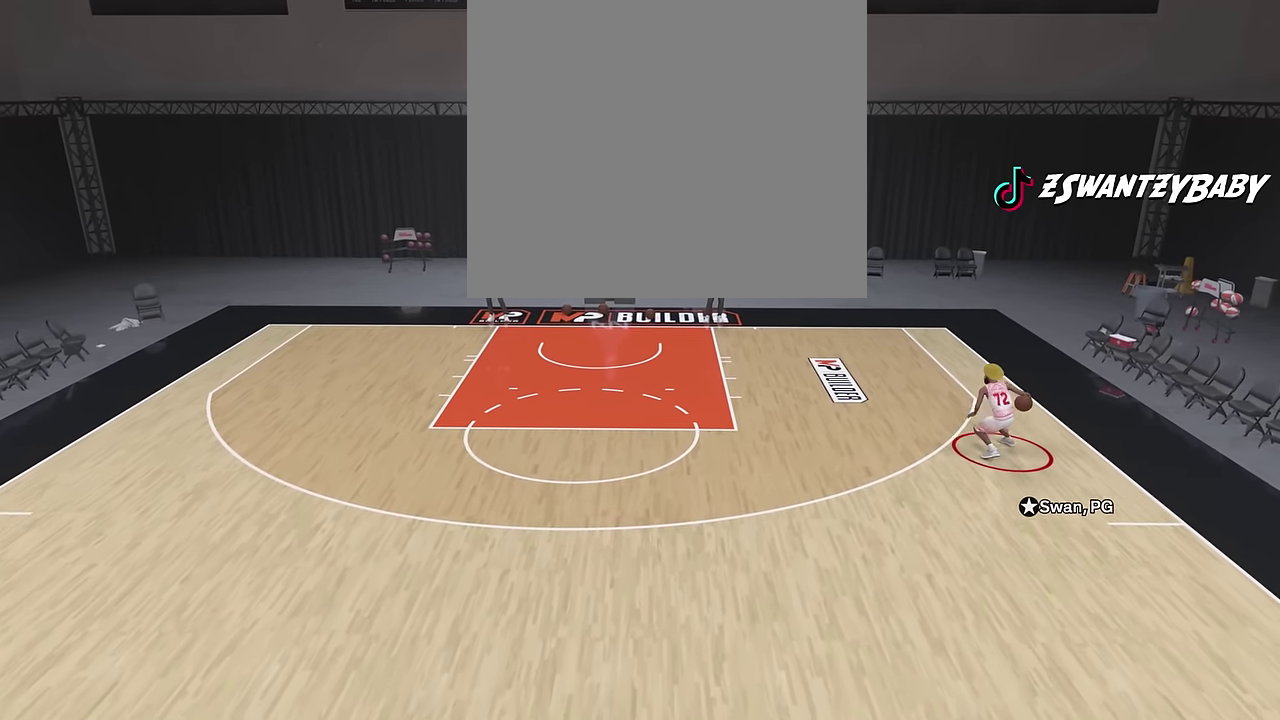
{"dt_ms": 900, "buttons": ["R2"], "left_stick": "left", "right_stick": "center", "events": [[17, "right_stick", "center"], [117, "left_stick", "left"]]}
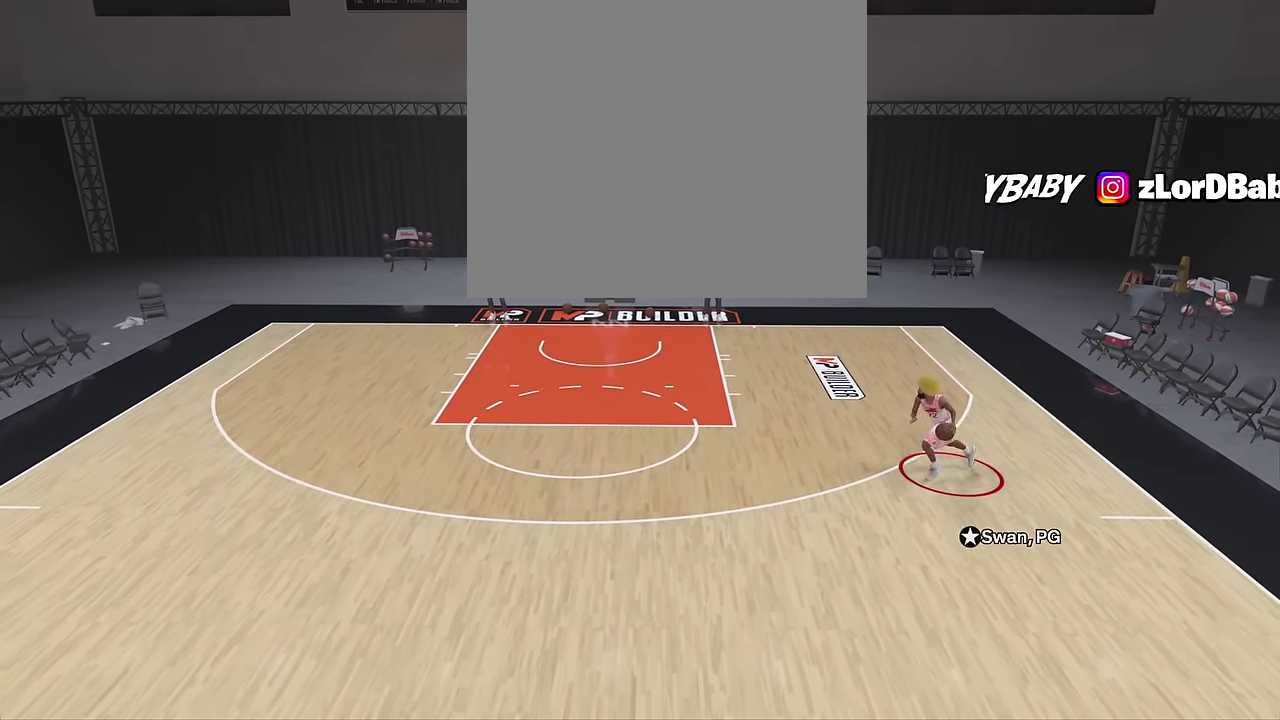
{"dt_ms": 300, "buttons": ["R2"], "left_stick": "left", "right_stick": "down-right", "events": [[33, "right_stick", "down-right"]]}
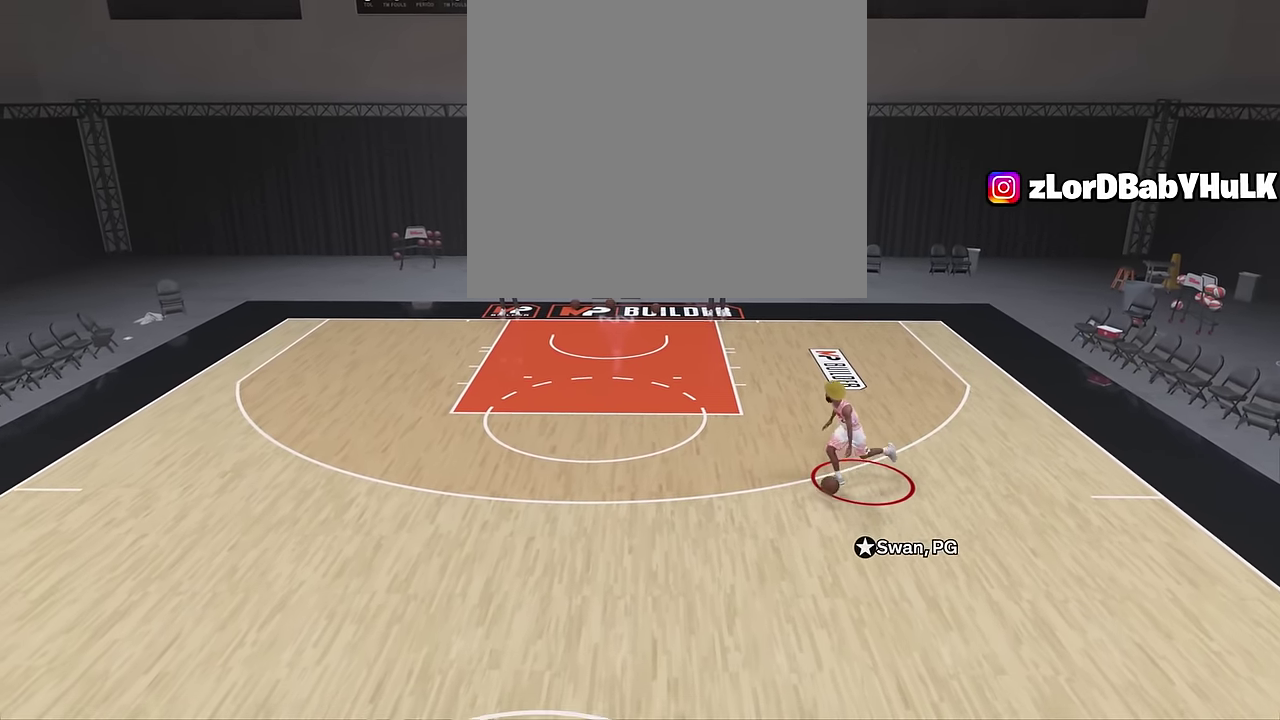
{"dt_ms": 400, "buttons": ["R2"], "left_stick": "up-right", "right_stick": "center", "events": [[167, "left_stick", "center"], [250, "right_stick", "center"], [350, "left_stick", "up-right"]]}
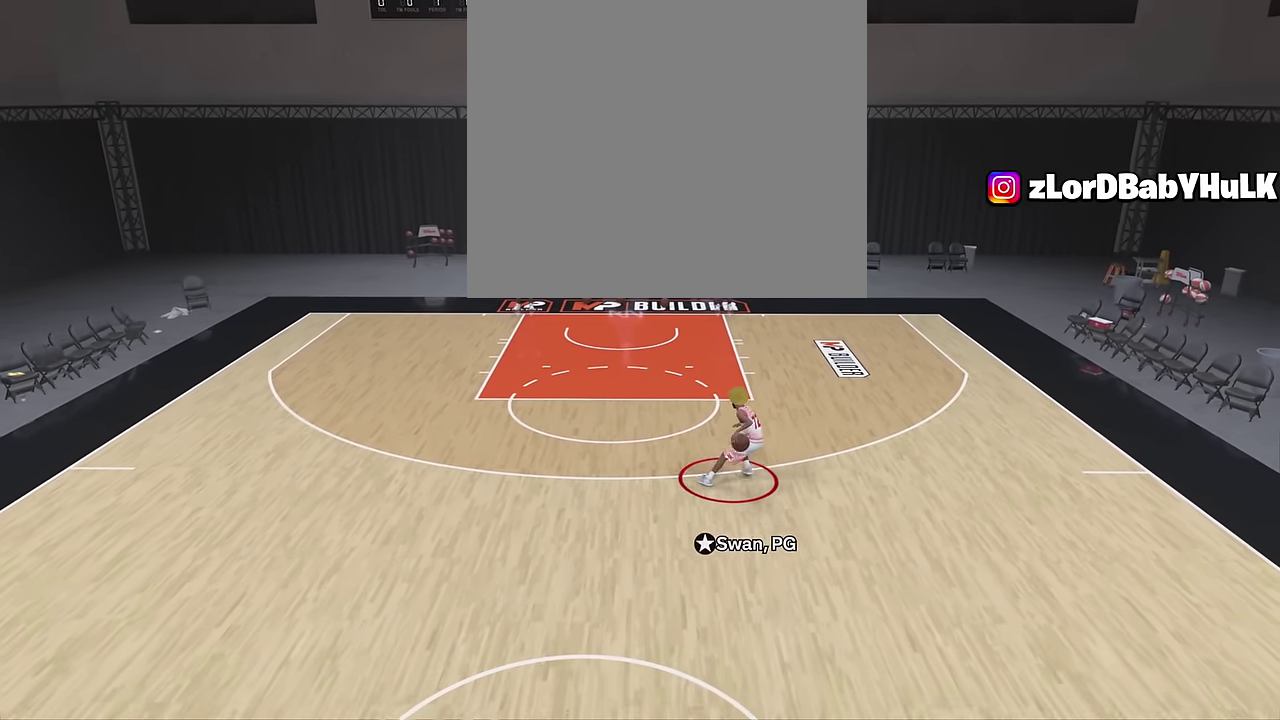
{"dt_ms": 600, "buttons": ["R2"], "left_stick": "up-right", "right_stick": "center", "events": []}
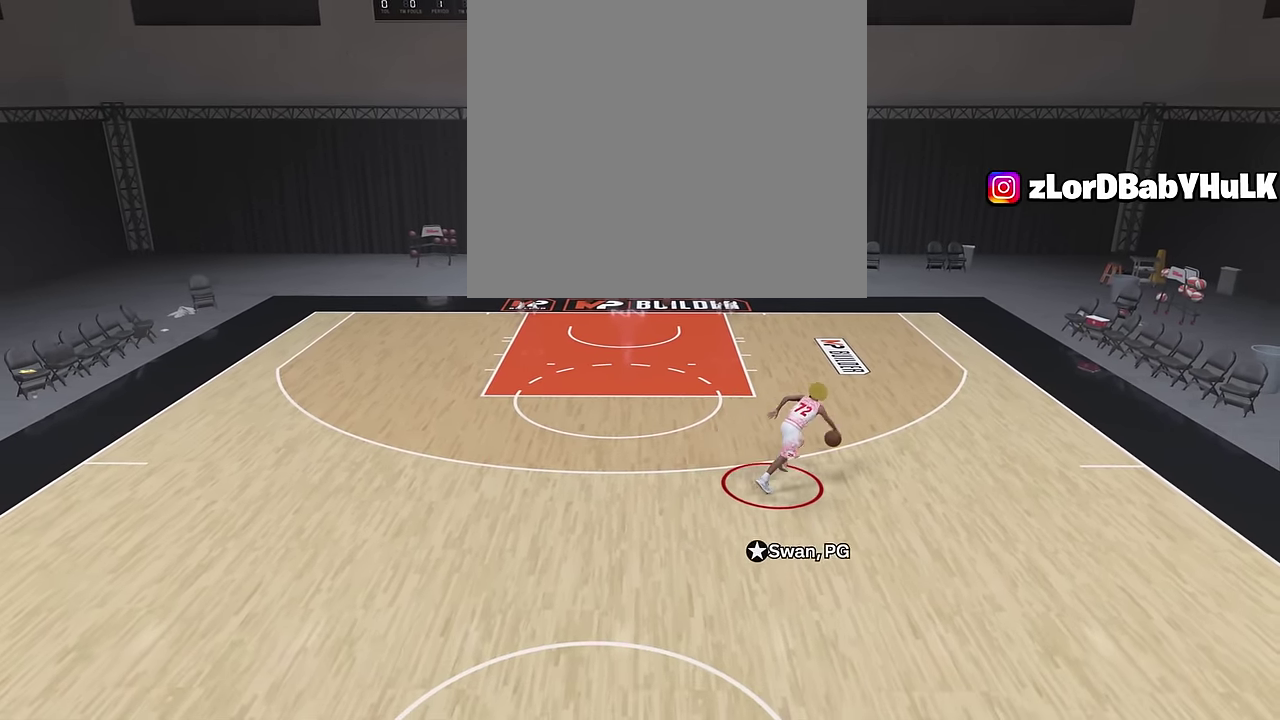
{"dt_ms": 400, "buttons": ["R2"], "left_stick": "up-right", "right_stick": "down-left", "events": [[300, "right_stick", "down-left"]]}
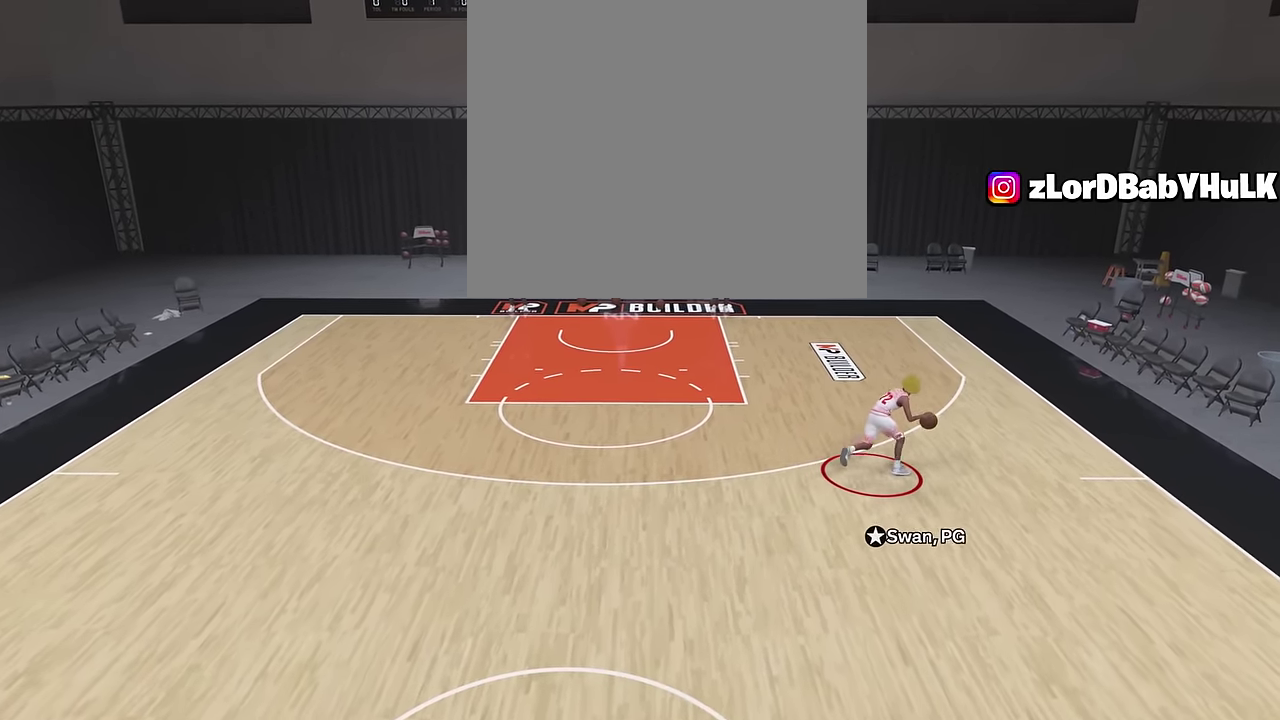
{"dt_ms": 700, "buttons": ["R2"], "left_stick": "left", "right_stick": "center", "events": [[450, "left_stick", "center"], [467, "right_stick", "center"], [583, "left_stick", "left"]]}
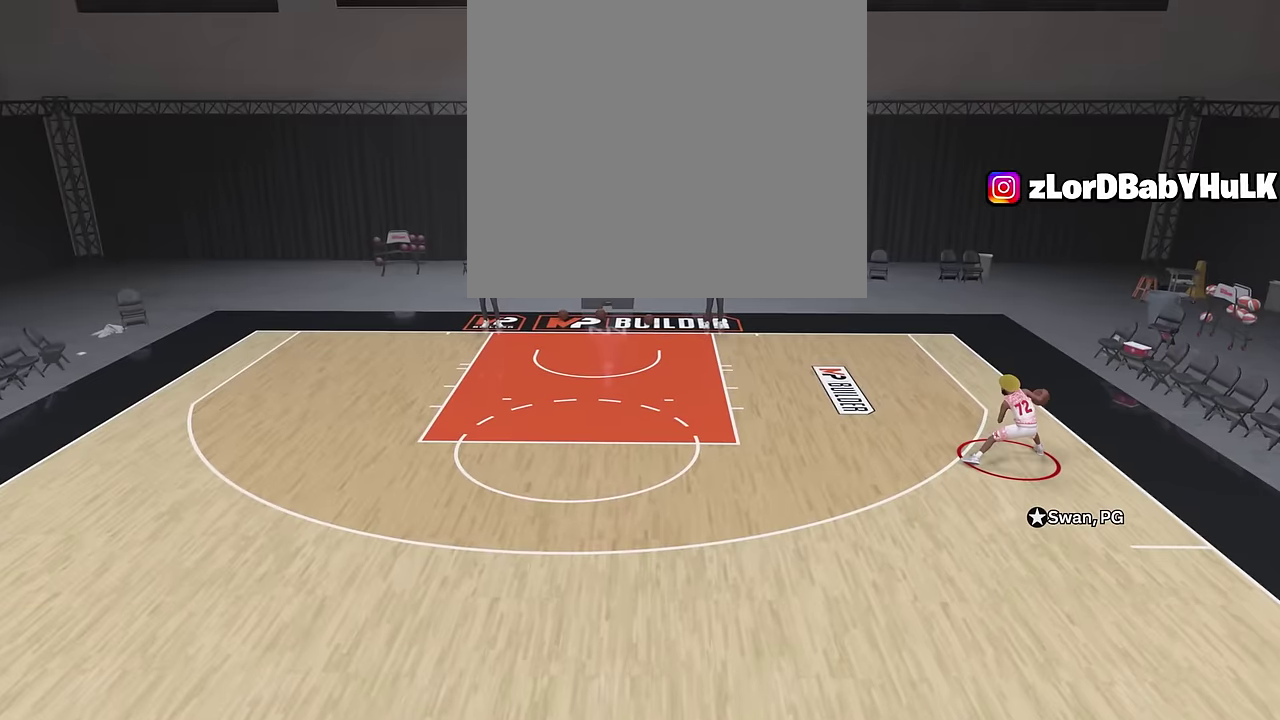
{"dt_ms": 400, "buttons": ["R2"], "left_stick": "down-left", "right_stick": "center", "events": [[300, "left_stick", "down-left"]]}
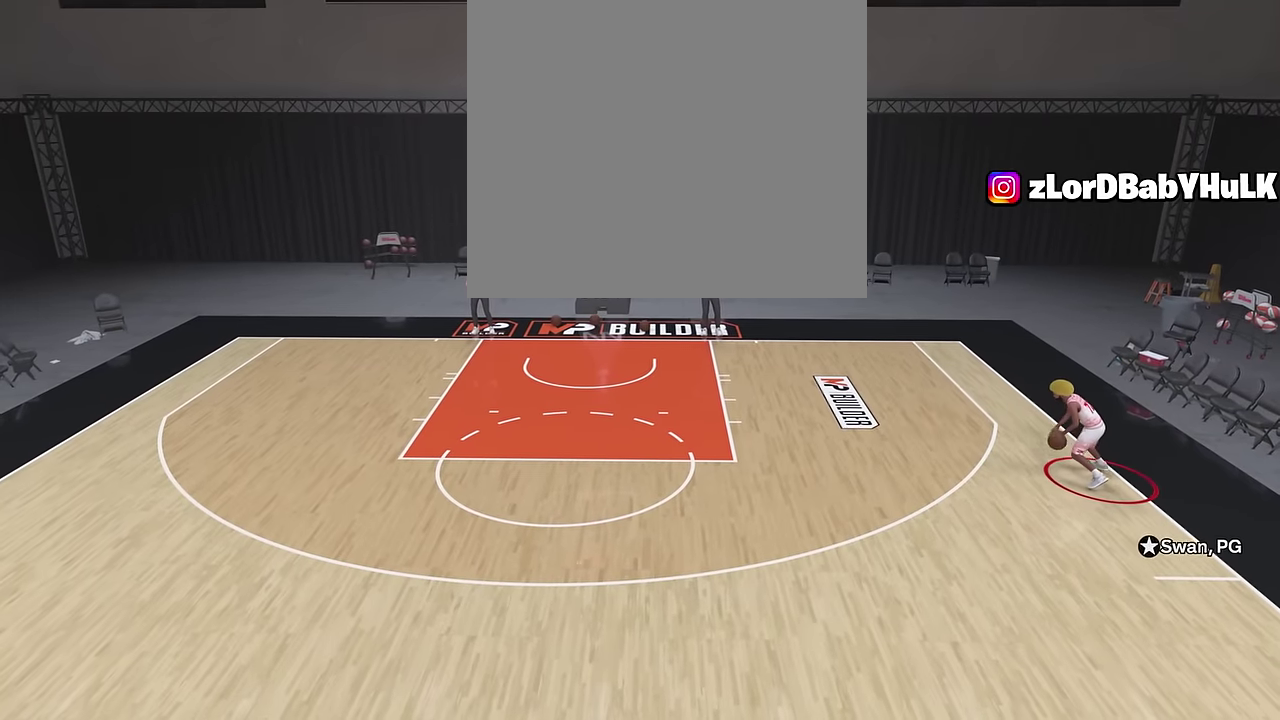
{"dt_ms": 500, "buttons": ["R2"], "left_stick": "down-left", "right_stick": "down-right", "events": [[500, "right_stick", "down-right"]]}
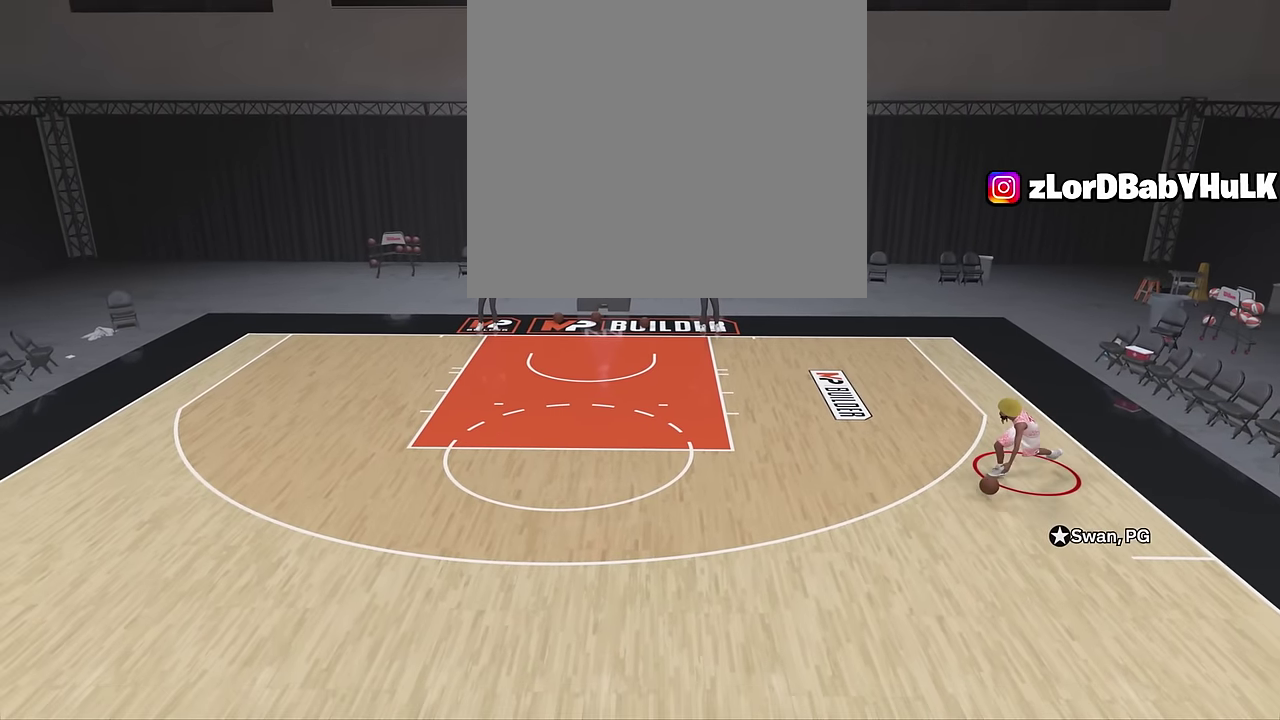
{"dt_ms": 700, "buttons": ["R2"], "left_stick": "up-right", "right_stick": "center", "events": [[83, "left_stick", "left"], [517, "right_stick", "center"], [533, "left_stick", "center"], [667, "left_stick", "up-right"]]}
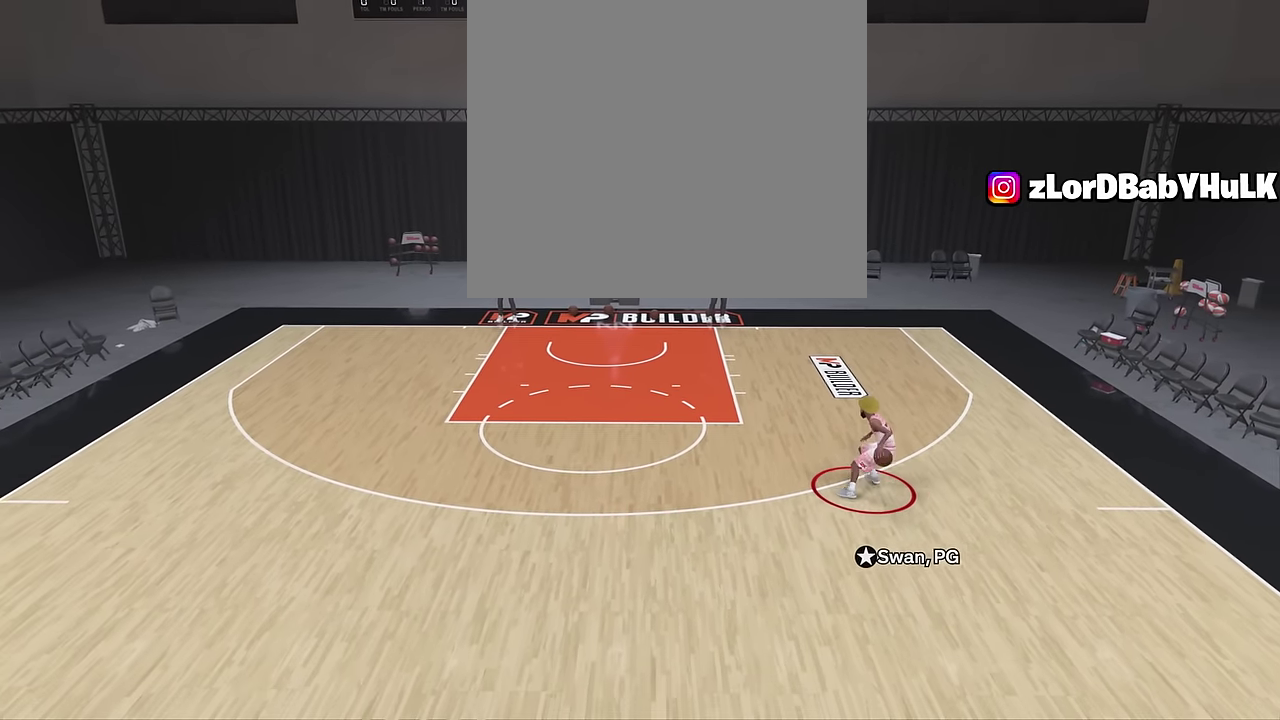
{"dt_ms": 300, "buttons": ["R2"], "left_stick": "up-right", "right_stick": "center", "events": []}
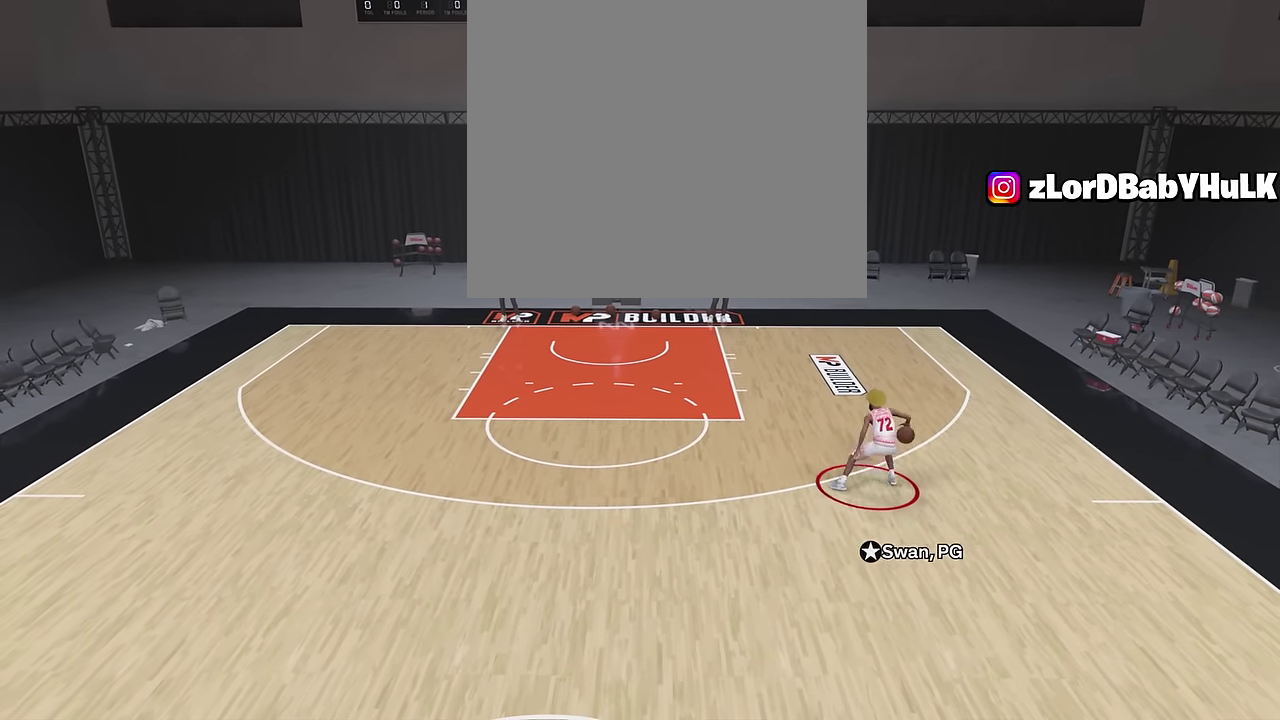
{"dt_ms": 500, "buttons": ["R2"], "left_stick": "up-right", "right_stick": "down-left", "events": [[300, "right_stick", "down-left"]]}
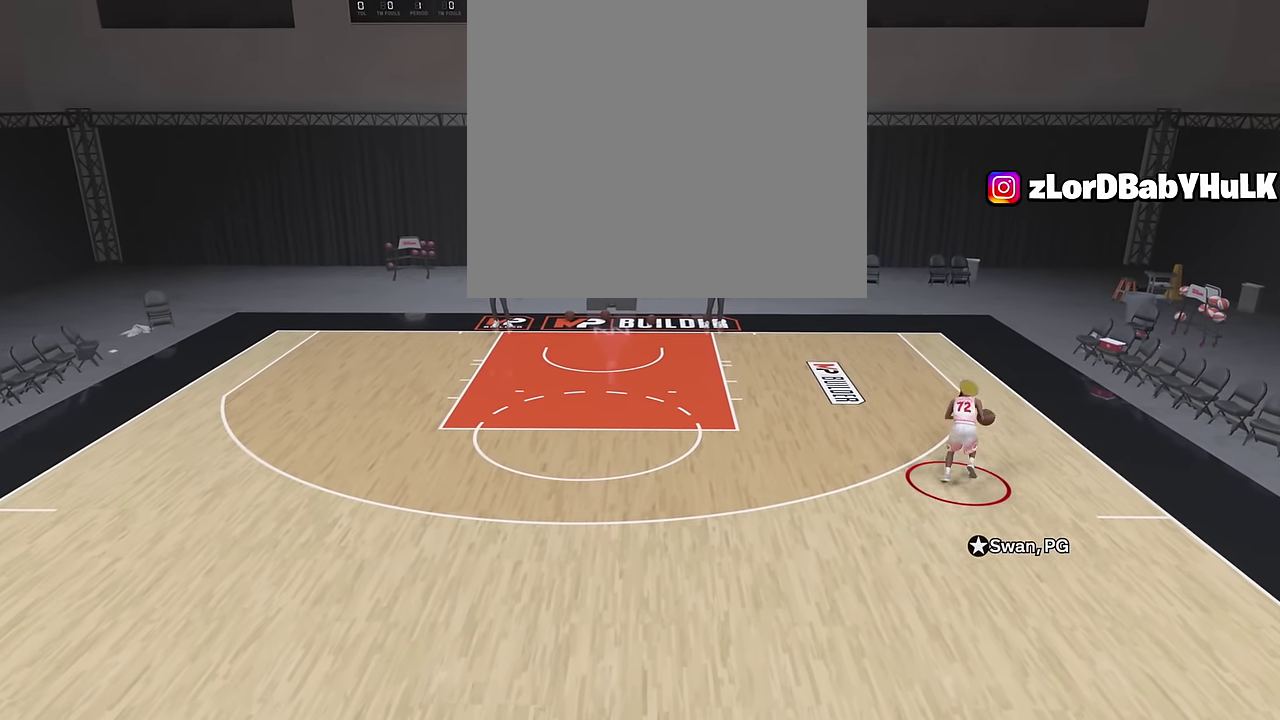
{"dt_ms": 500, "buttons": ["R2"], "left_stick": "left", "right_stick": "center", "events": [[233, "left_stick", "center"], [283, "right_stick", "center"], [433, "left_stick", "left"]]}
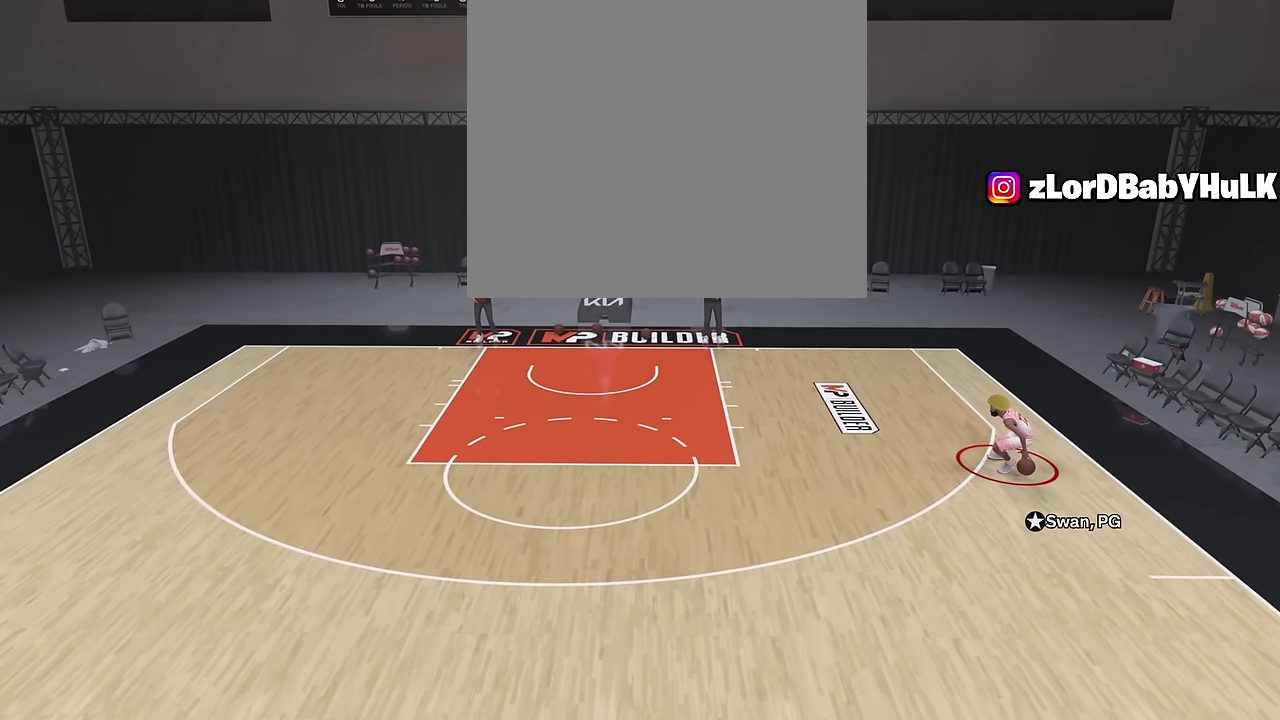
{"dt_ms": 400, "buttons": ["R2"], "left_stick": "down-left", "right_stick": "center", "events": [[67, "left_stick", "down-left"]]}
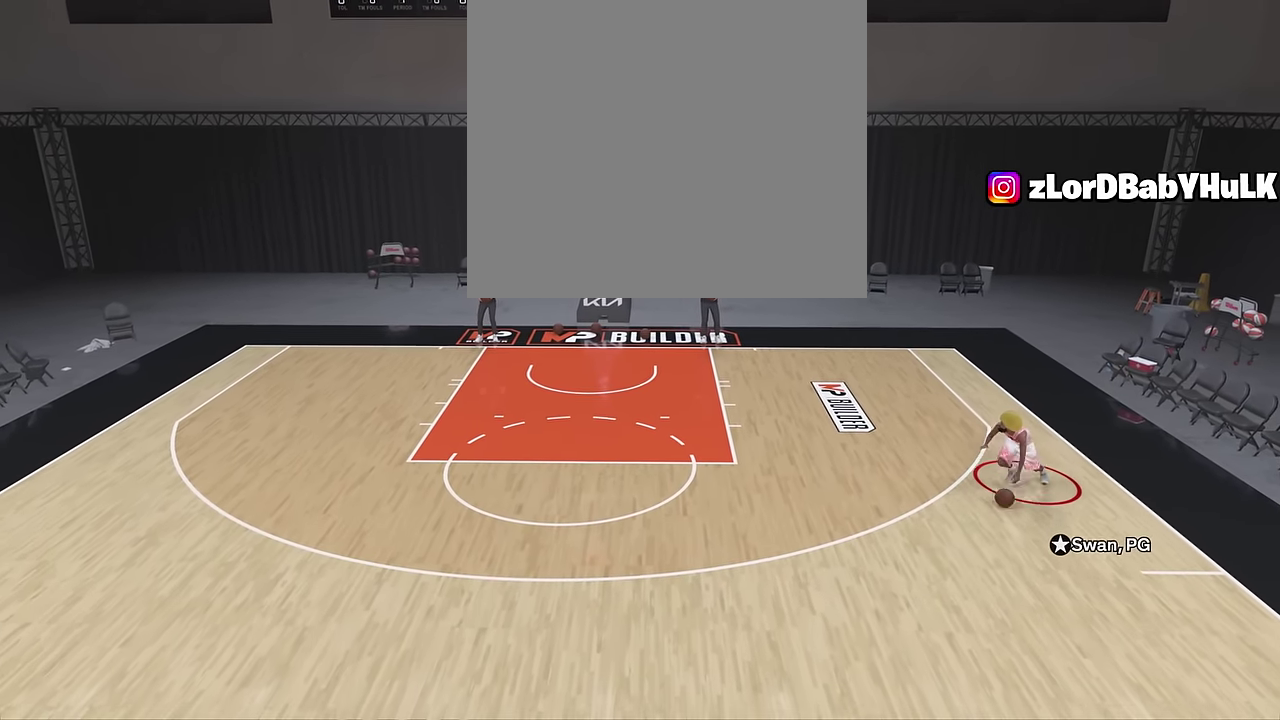
{"dt_ms": 700, "buttons": ["R2"], "left_stick": "center", "right_stick": "center", "events": [[167, "left_stick", "left"], [167, "right_stick", "down-right"], [617, "left_stick", "center"], [700, "right_stick", "center"]]}
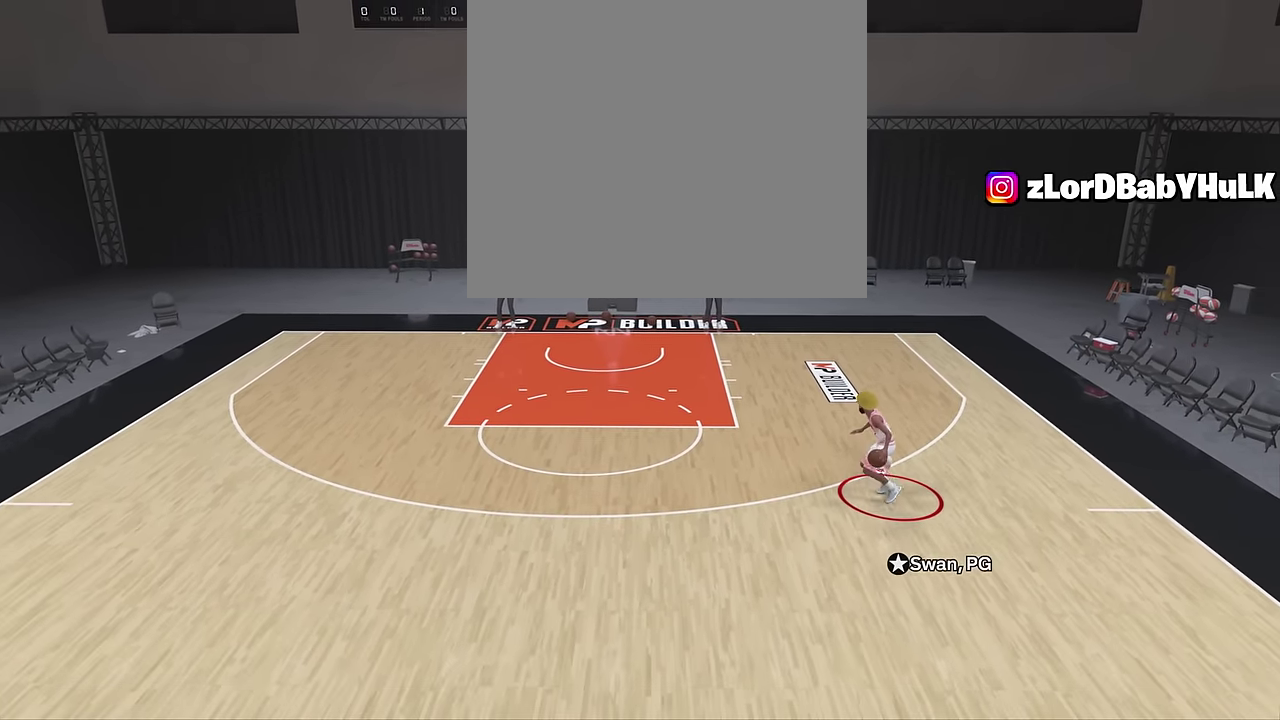
{"dt_ms": 400, "buttons": ["R2"], "left_stick": "up-right", "right_stick": "center", "events": [[100, "left_stick", "up-right"]]}
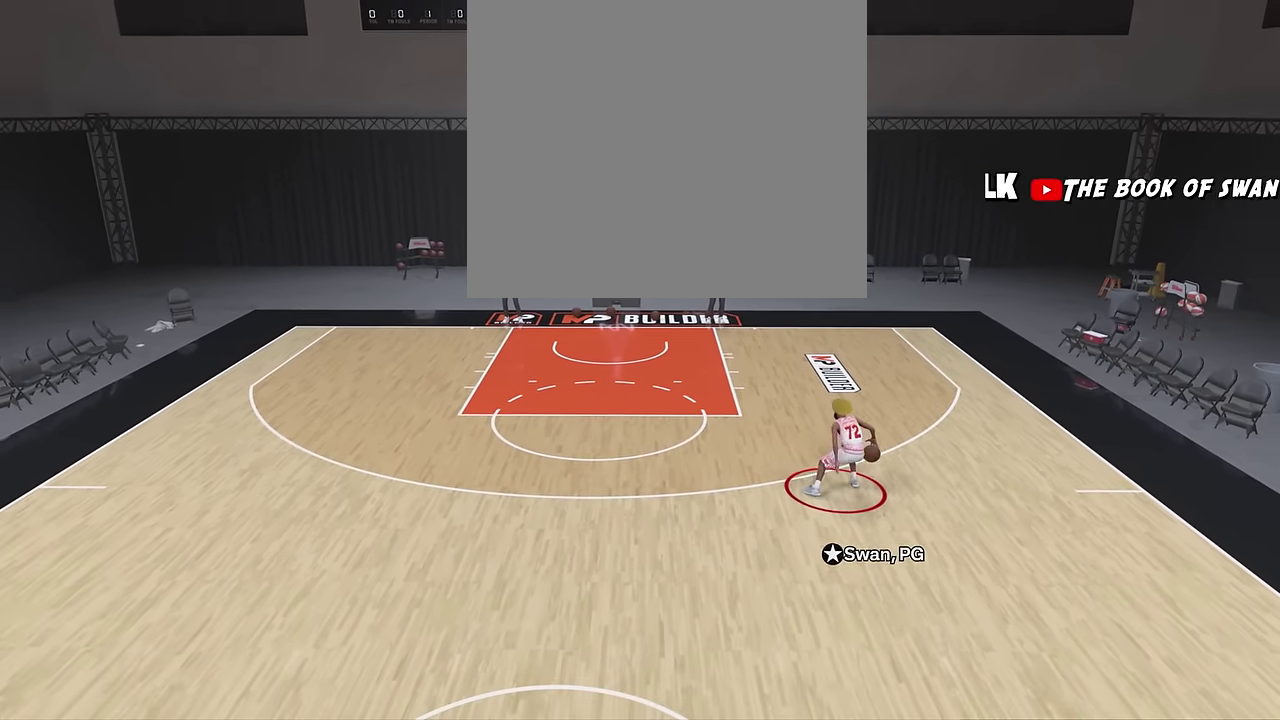
{"dt_ms": 500, "buttons": ["R2"], "left_stick": "up-right", "right_stick": "down-left", "events": [[417, "right_stick", "down-left"]]}
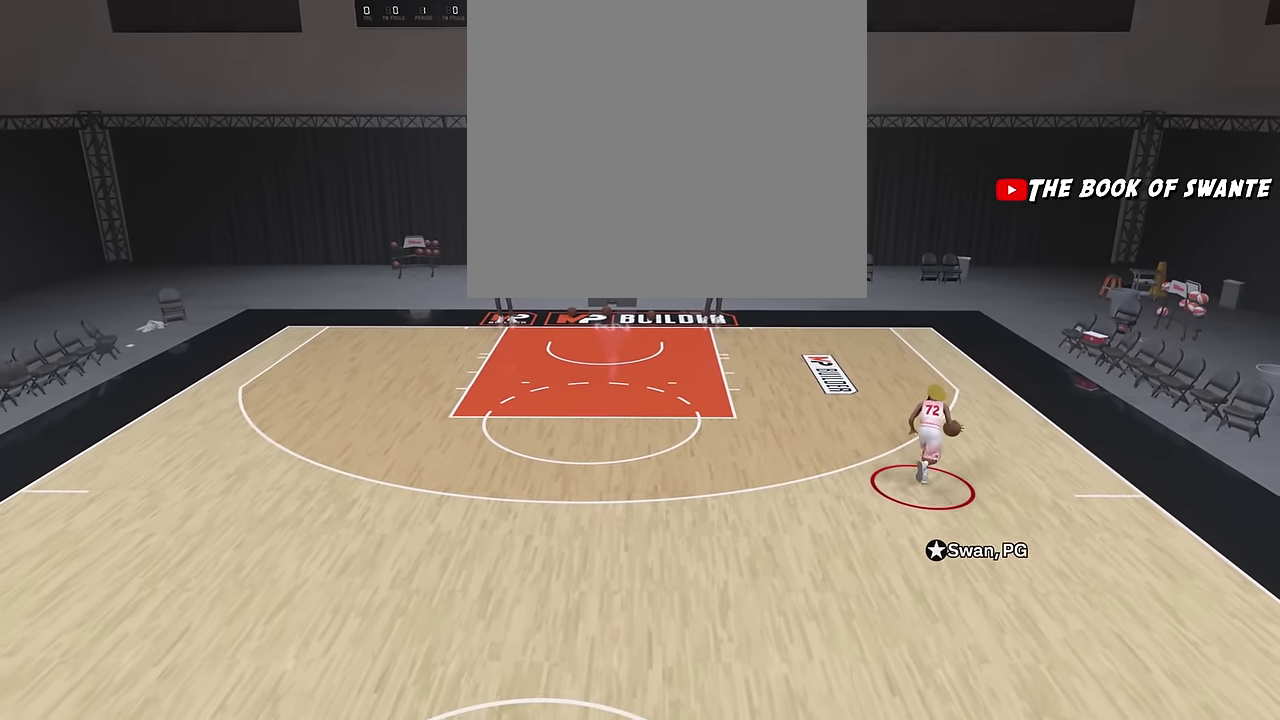
{"dt_ms": 700, "buttons": ["R2"], "left_stick": "left", "right_stick": "center", "events": [[417, "right_stick", "center"], [433, "left_stick", "center"], [617, "left_stick", "left"]]}
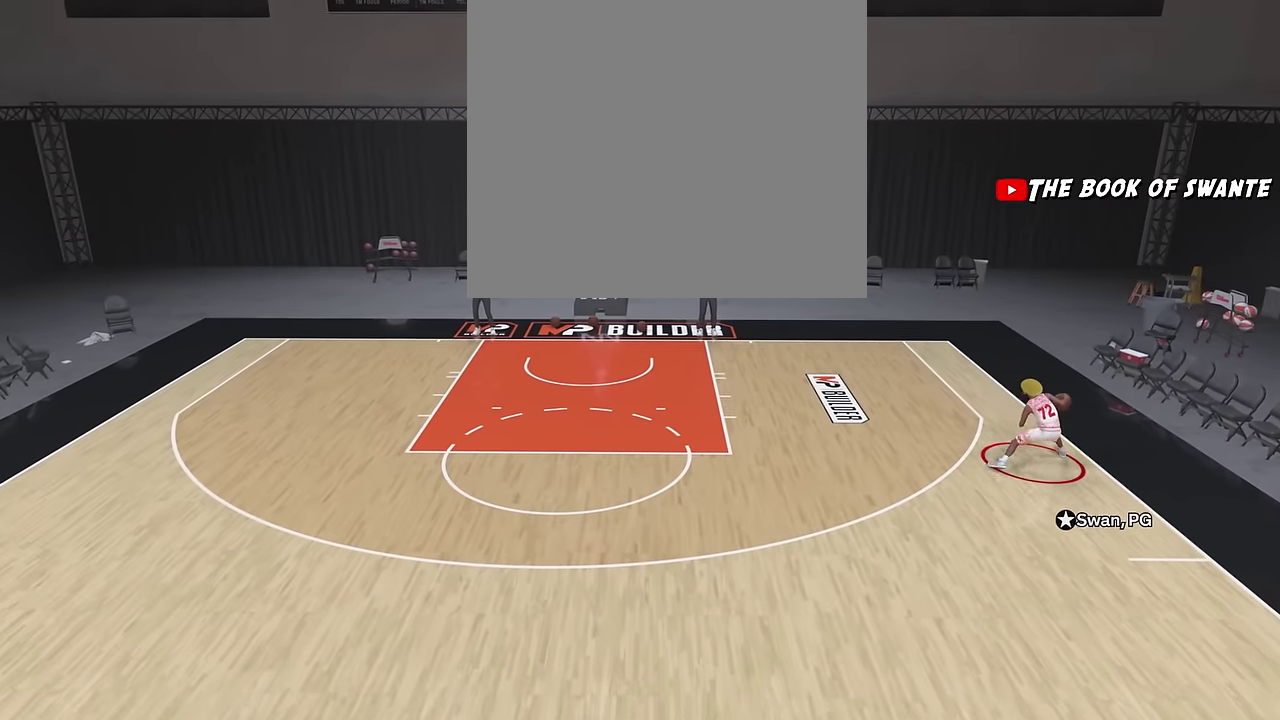
{"dt_ms": 300, "buttons": ["R2"], "left_stick": "left", "right_stick": "center", "events": []}
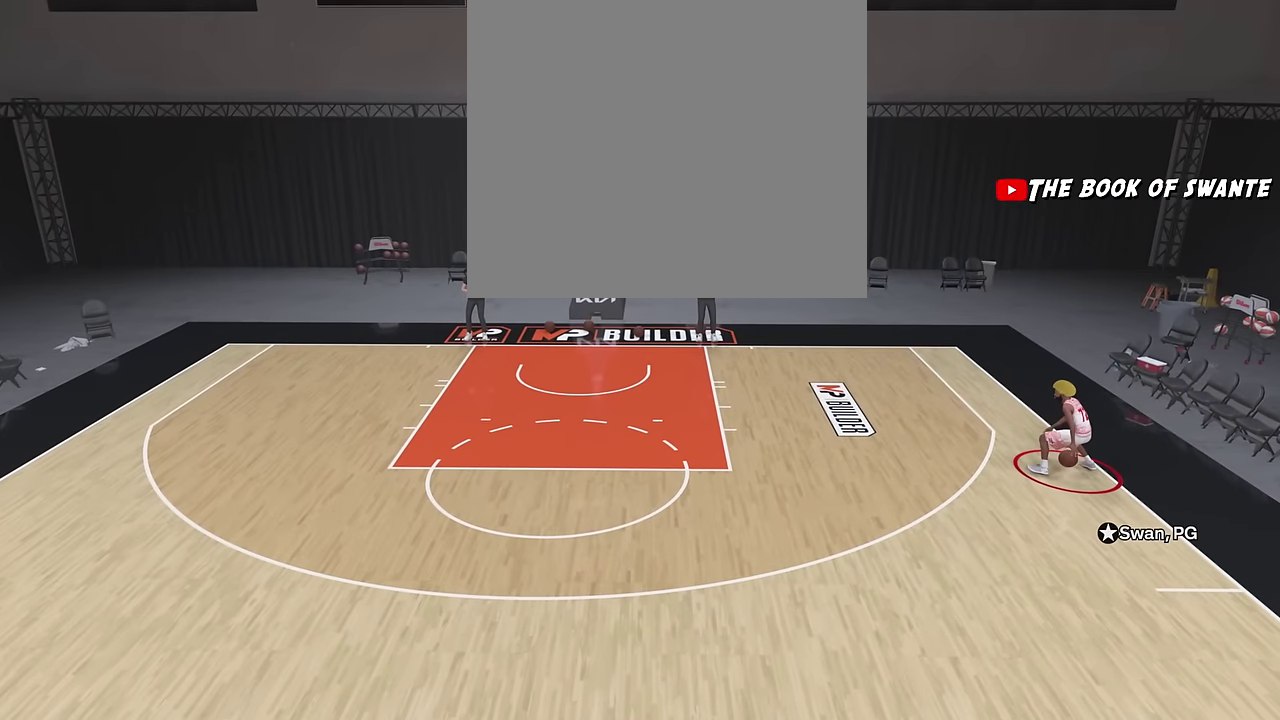
{"dt_ms": 600, "buttons": [], "left_stick": "center", "right_stick": "center", "events": [[150, "left_stick", "down-left"], [317, "left_stick", "center"], [450, "R2", "up"]]}